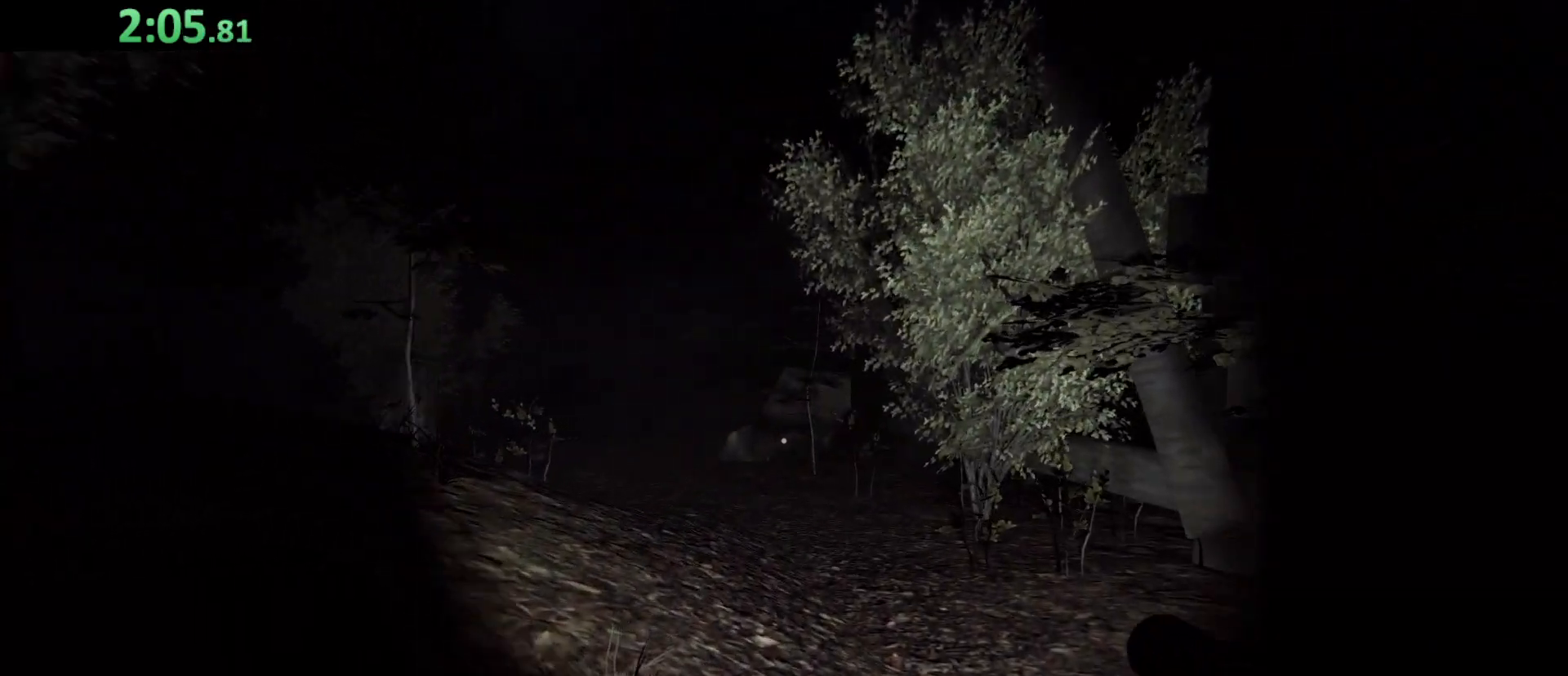
Gameplay with keyboard and mouse; each line is a JSON object with the keys held at the frame after it. "events" lists presses ("down") and releases ("up") of "1", "2", "3", "4", "5", "a", "alt", "c", "caps_lock", "ctrl", "d", "e", "f", "g", "q", "r", "s", "shift", "space", "t", "tab", "v", "w", "x" and "z" between this image and that frame as [ms after this image, input, new state], when the widget could be followed in between. No other keys are recorded. Mouse buttons are not recorded. Not read: mouse_move.
{"keys": ["shift", "w"], "events": []}
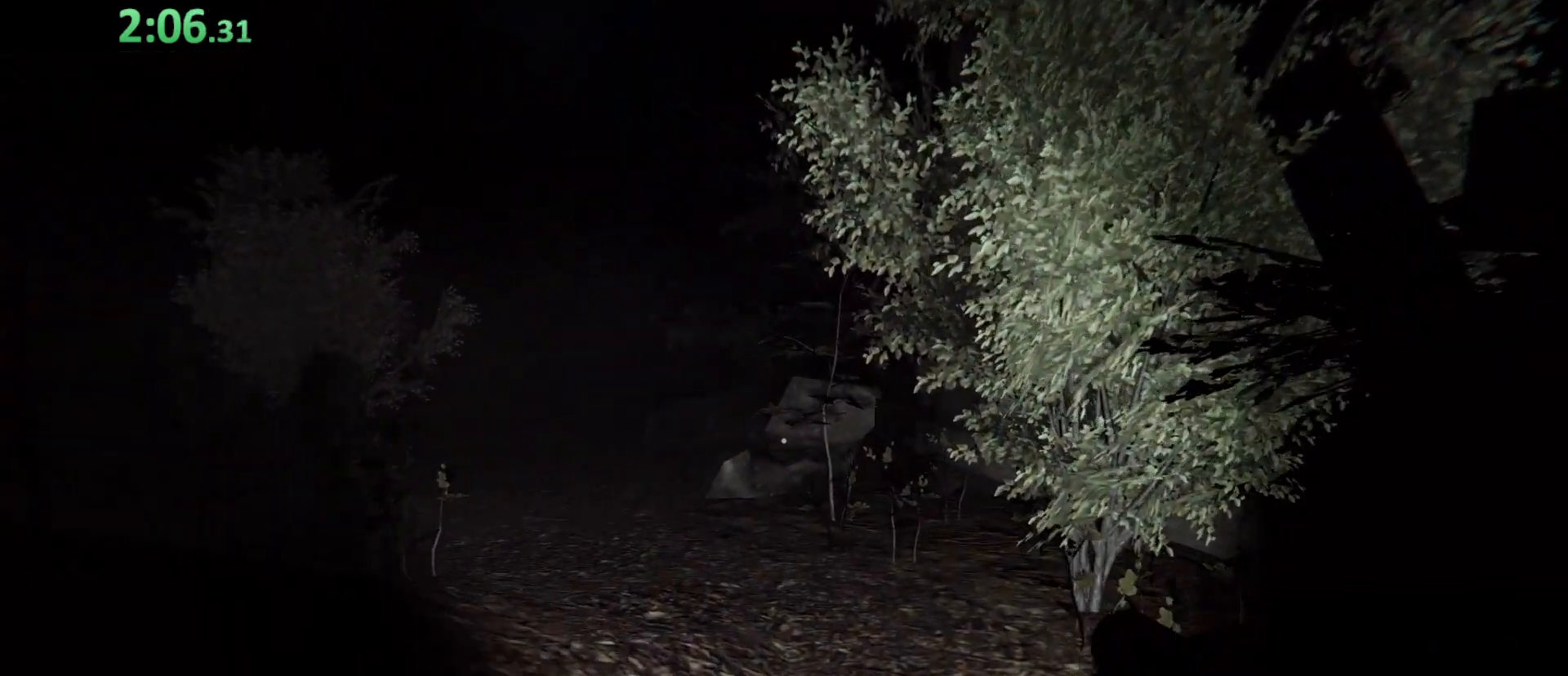
{"keys": ["shift", "w"], "events": []}
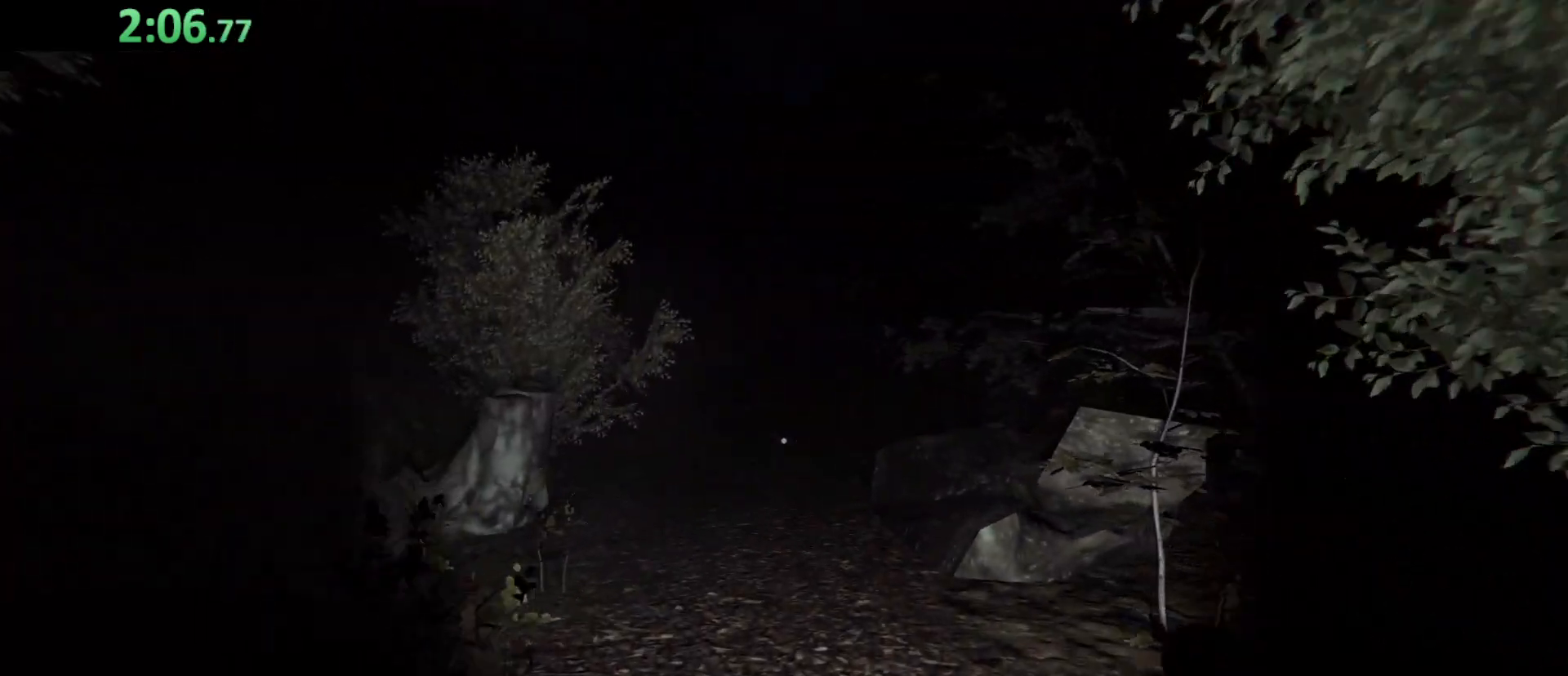
{"keys": ["shift", "w"], "events": []}
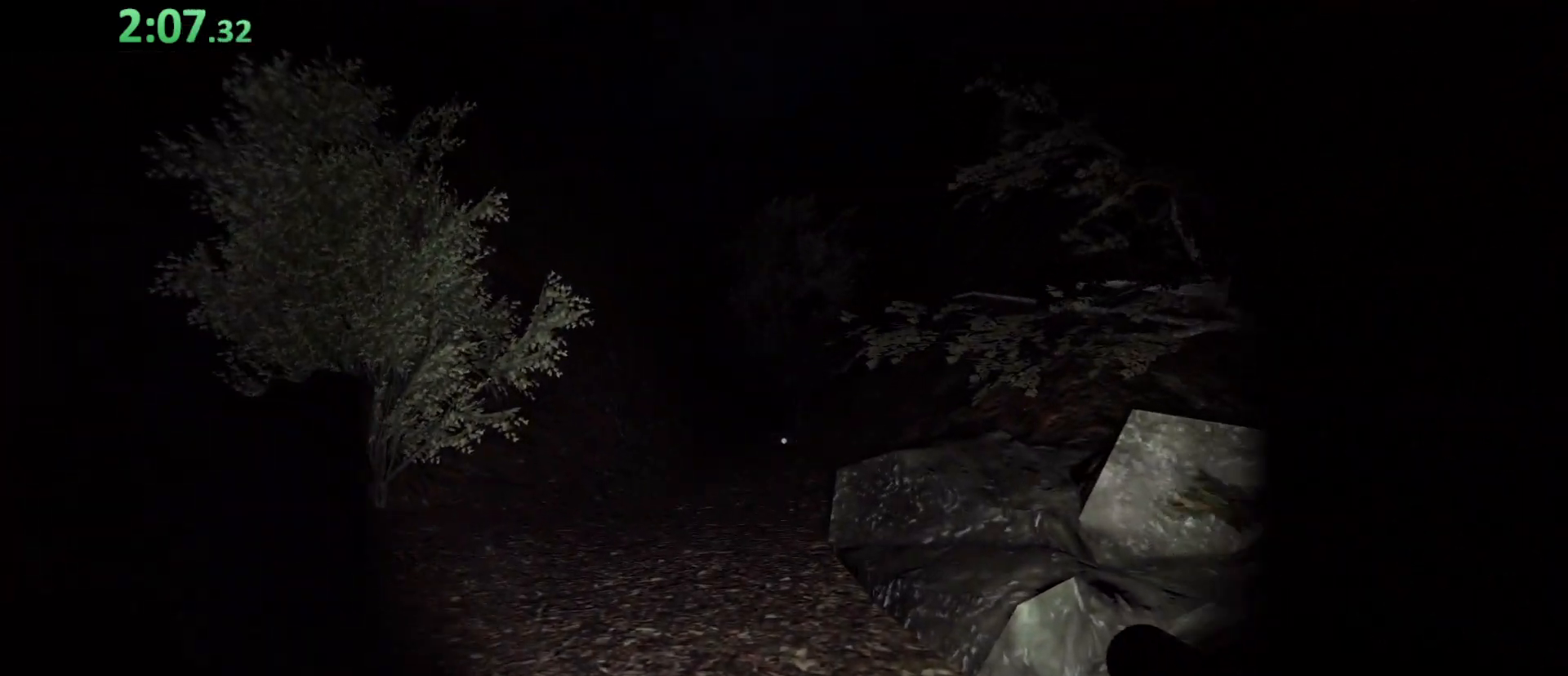
{"keys": ["shift", "w"], "events": []}
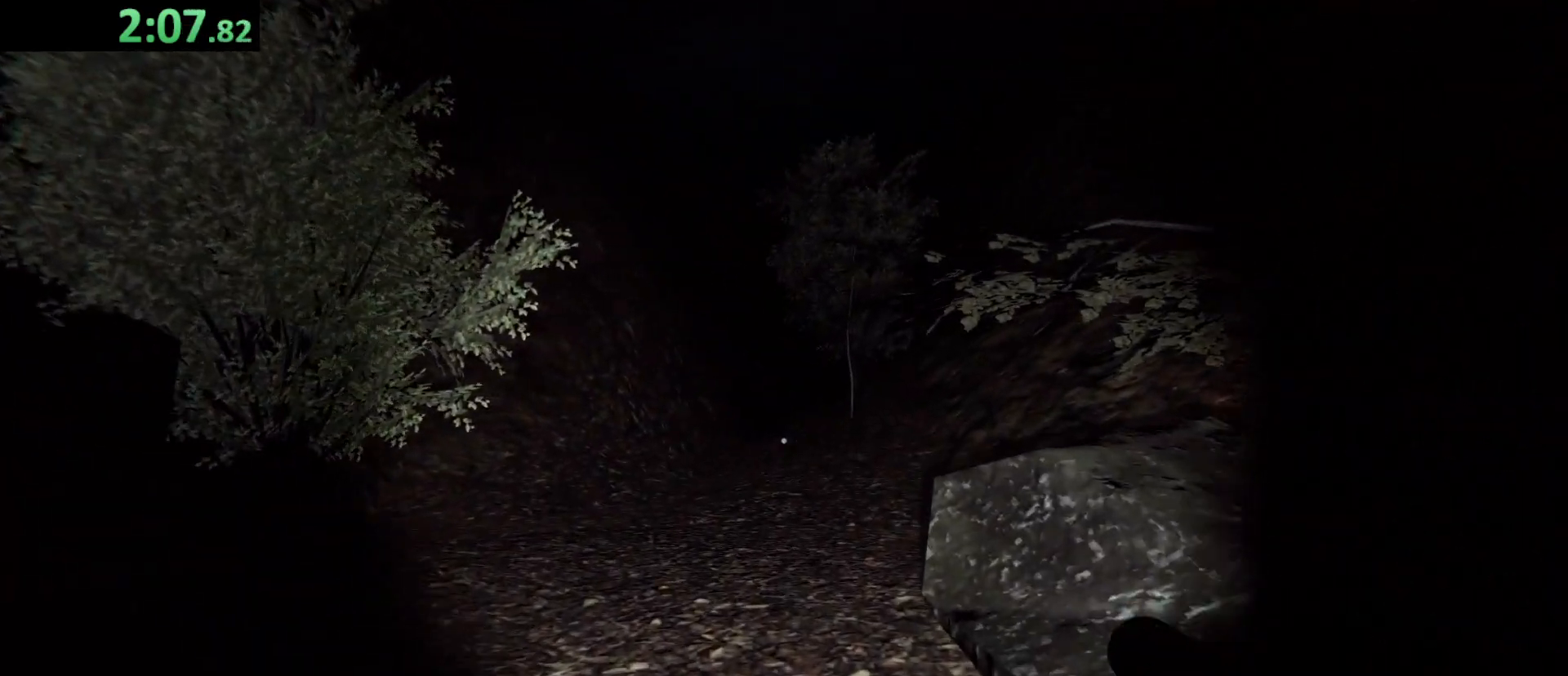
{"keys": ["shift", "w"], "events": []}
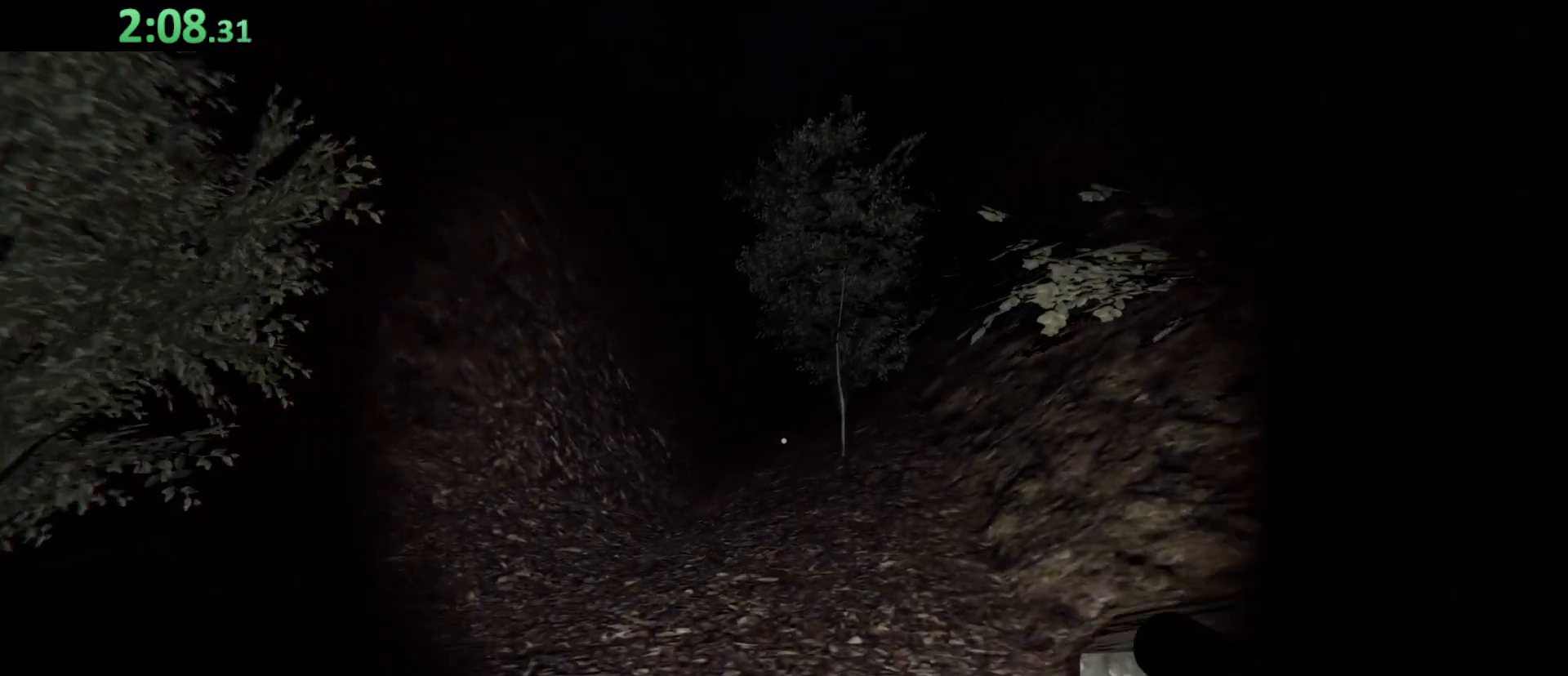
{"keys": ["shift", "w"], "events": []}
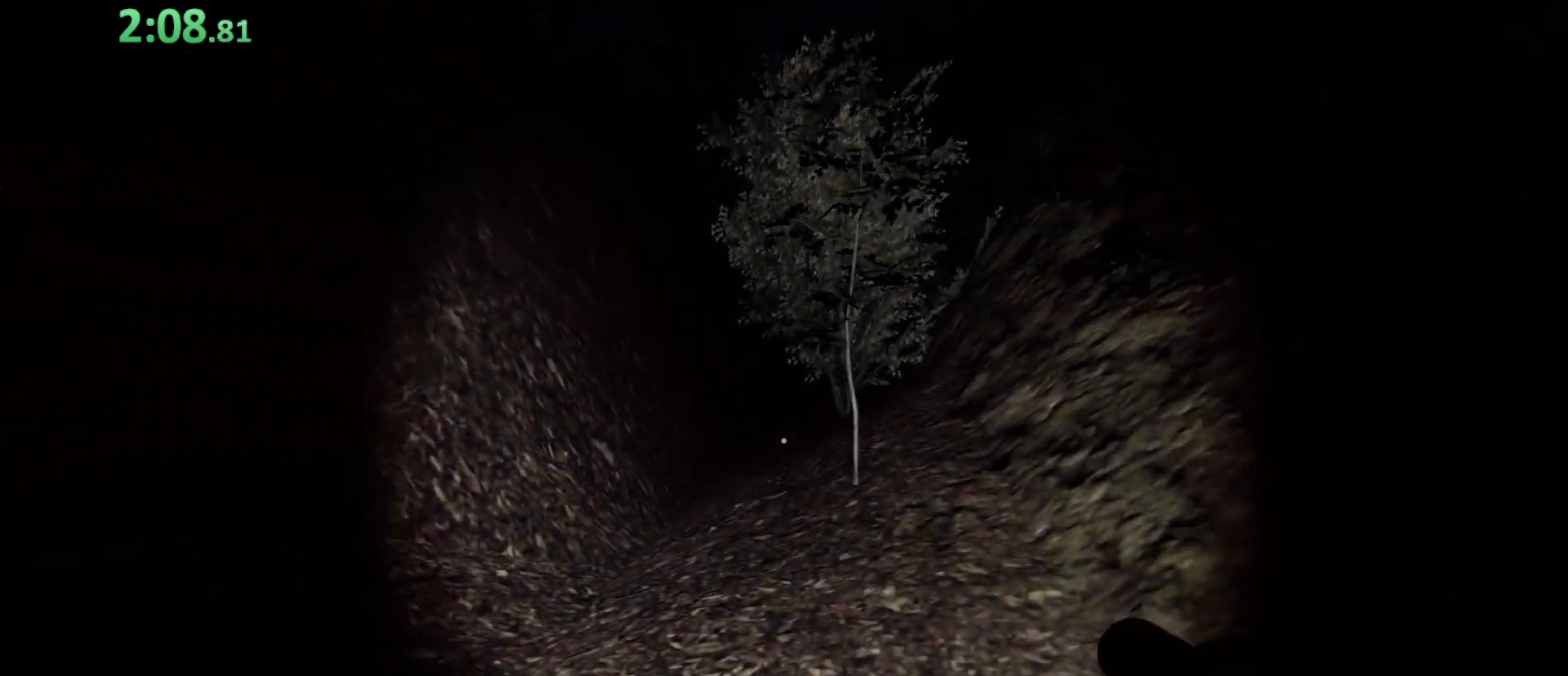
{"keys": ["shift", "w"], "events": []}
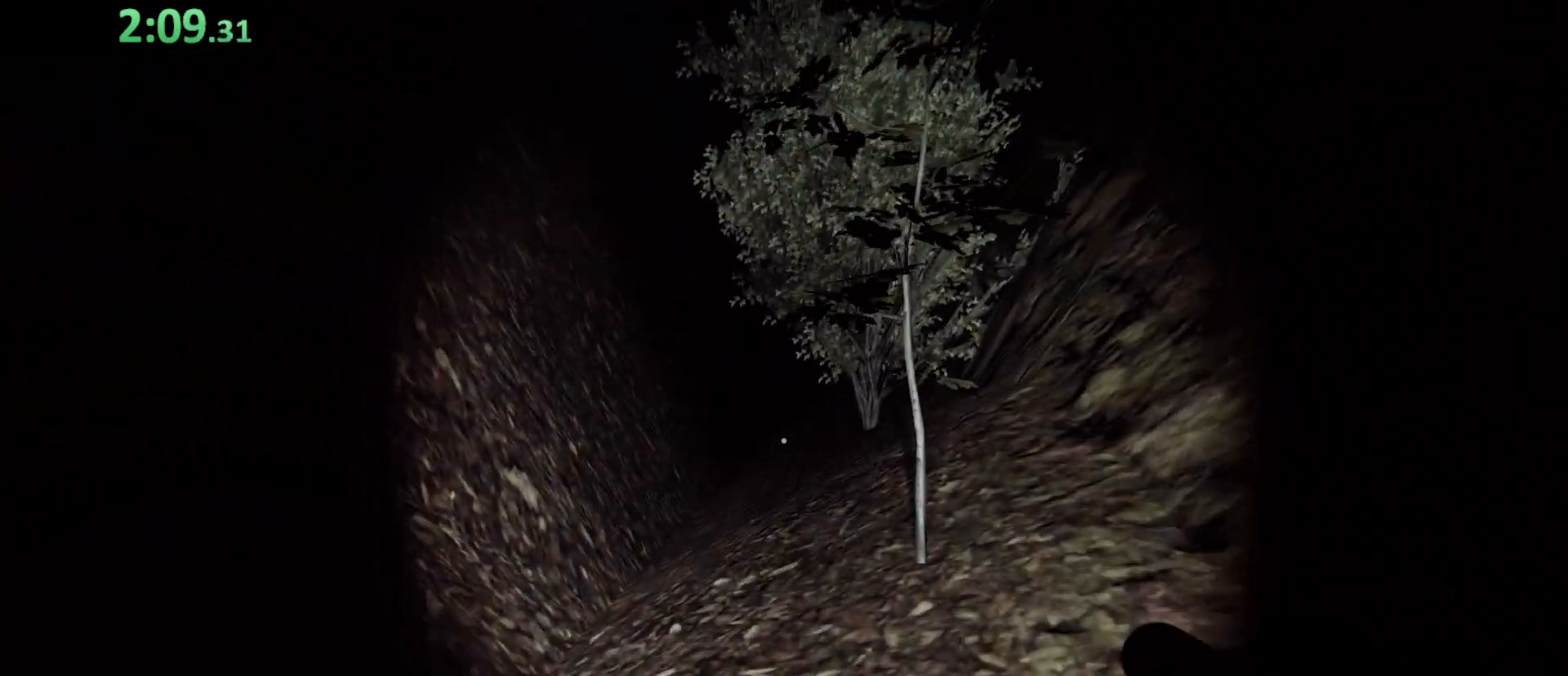
{"keys": ["shift", "w"], "events": []}
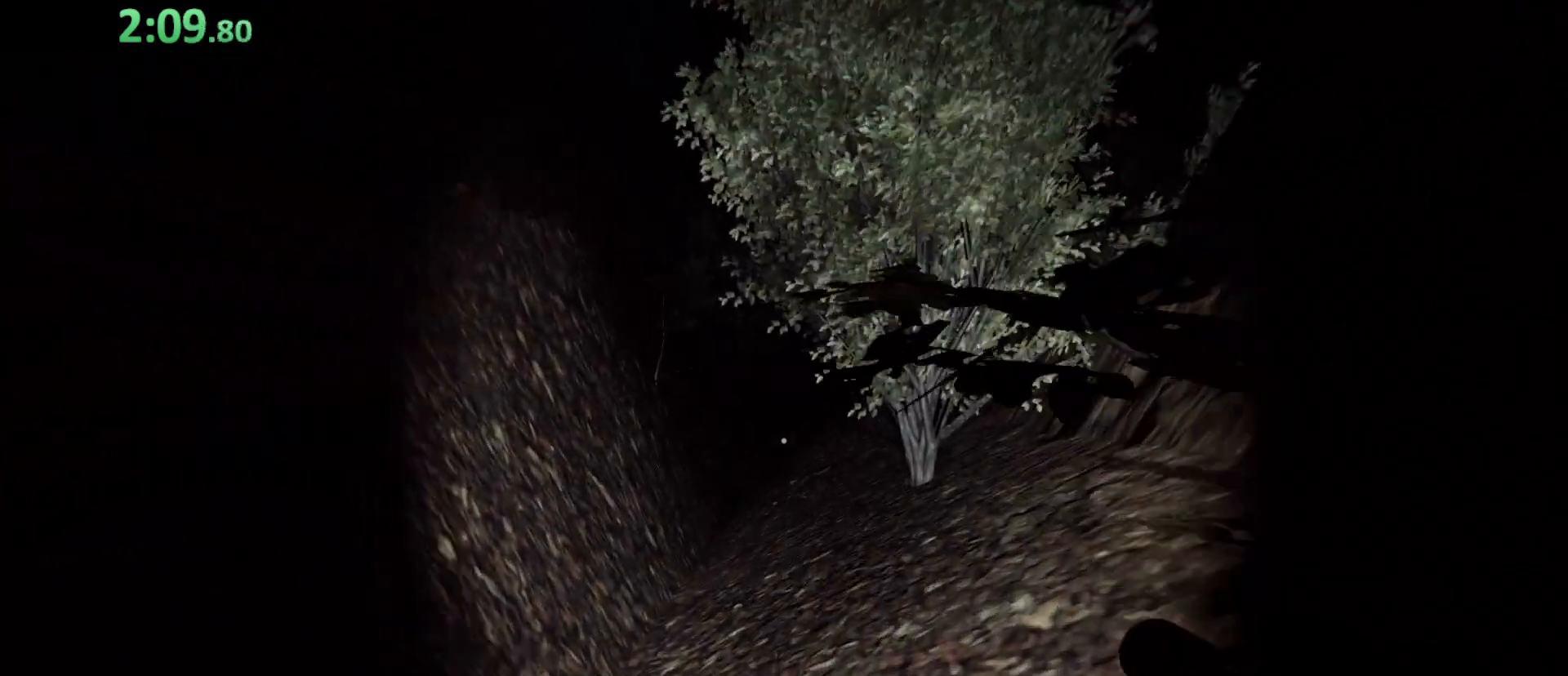
{"keys": ["shift", "w"], "events": []}
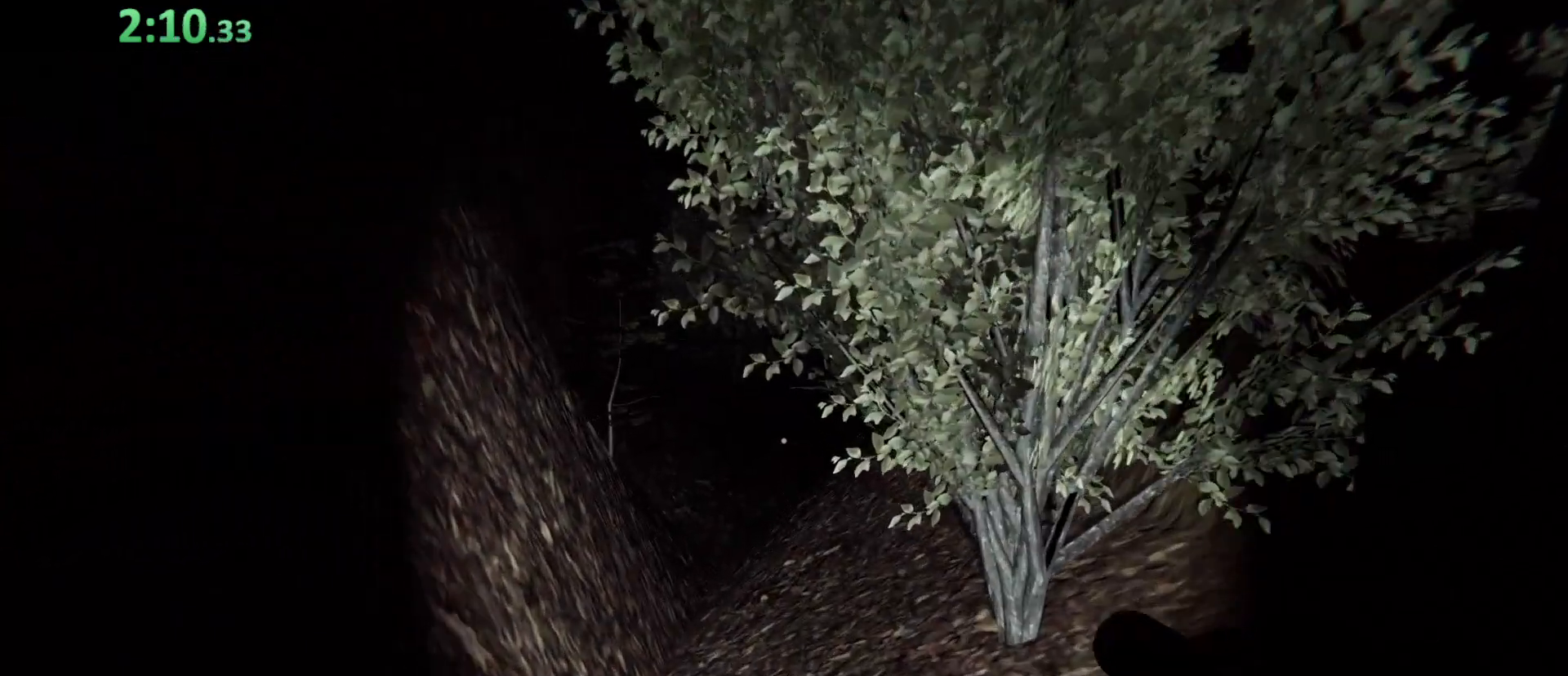
{"keys": ["shift", "w"], "events": []}
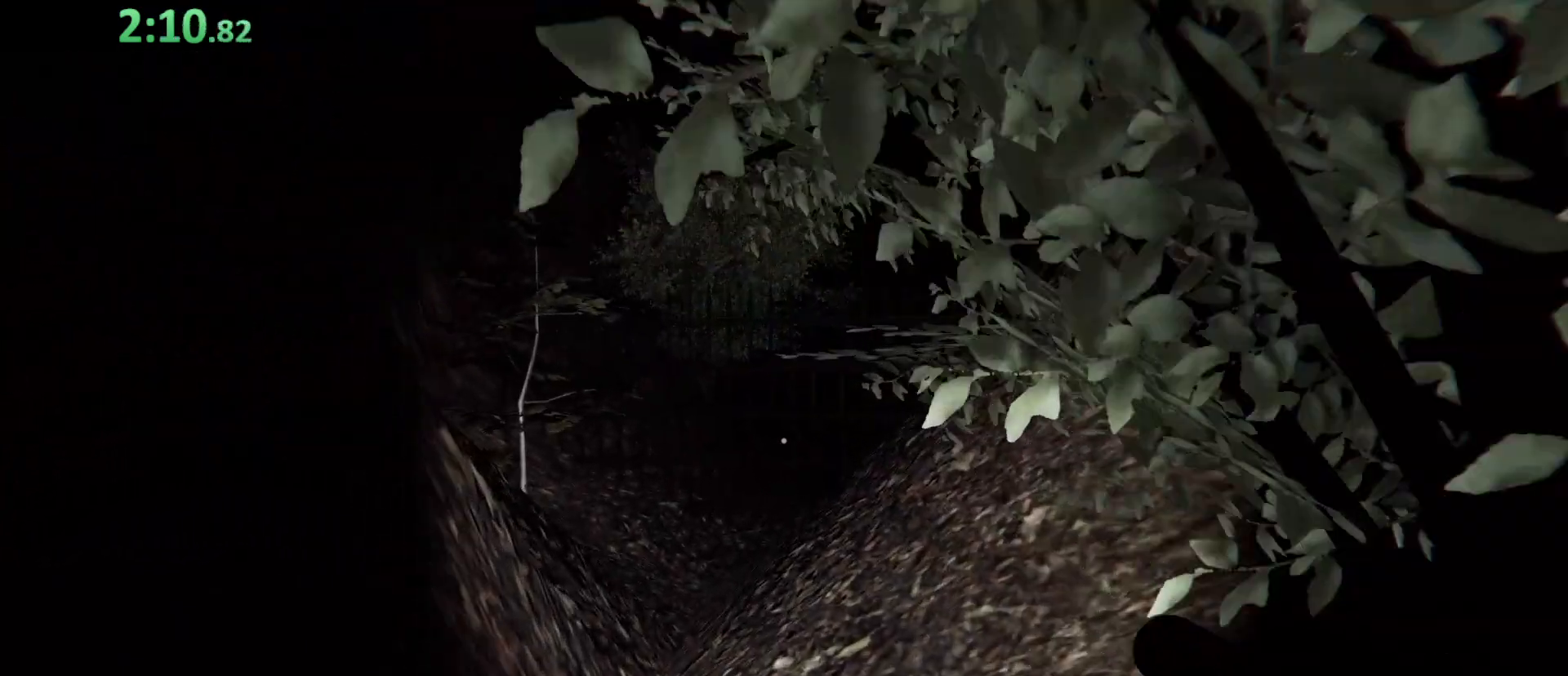
{"keys": ["shift", "w"], "events": []}
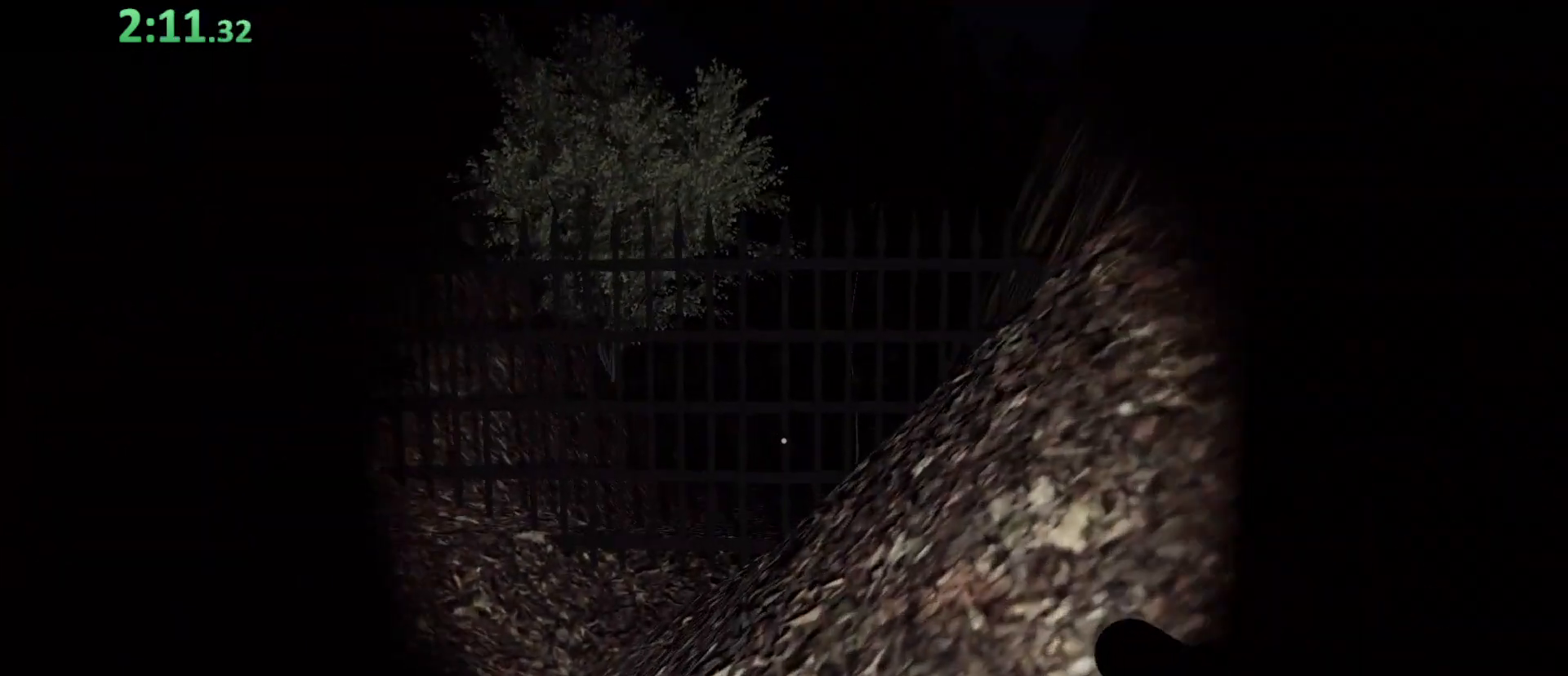
{"keys": ["shift", "space", "w"], "events": [[433, "space", "down"]]}
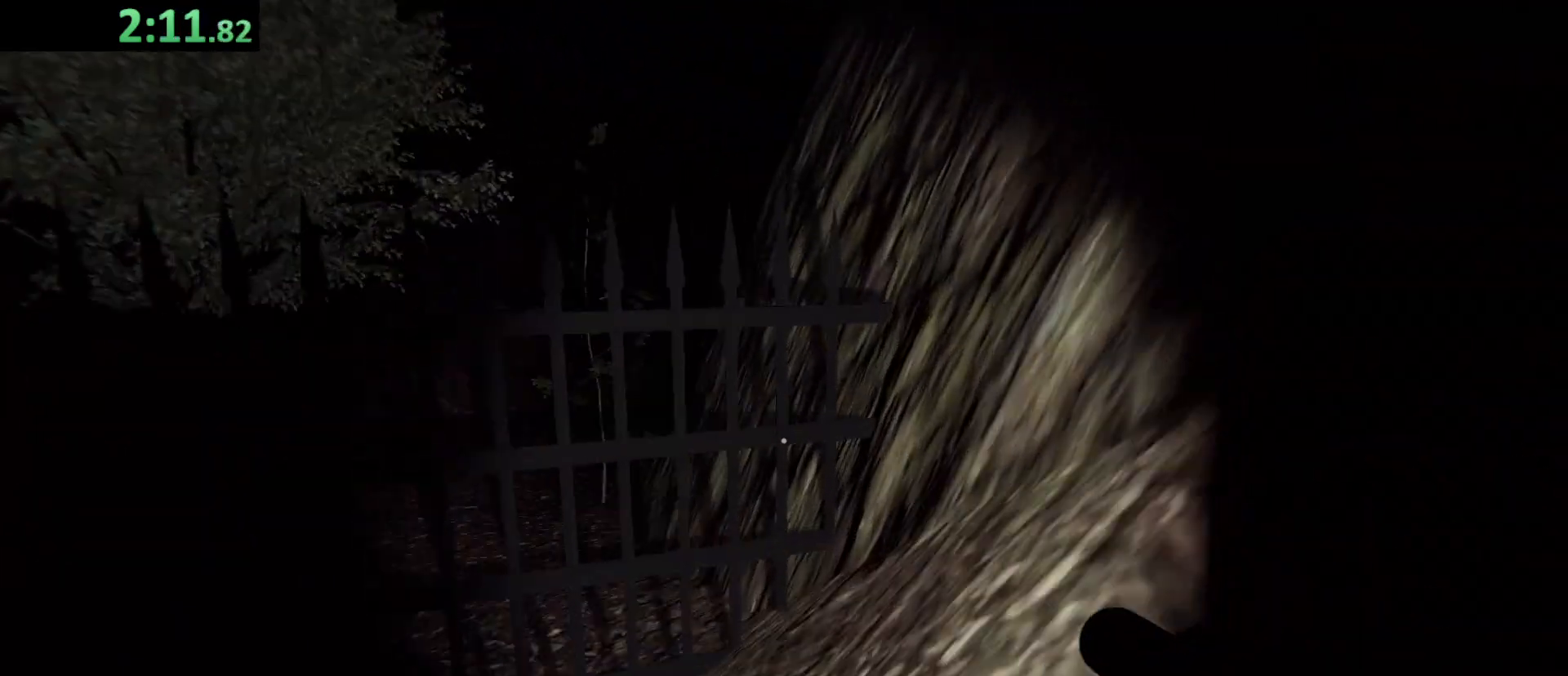
{"keys": ["shift", "w"], "events": [[33, "space", "up"], [400, "space", "down"], [500, "space", "up"]]}
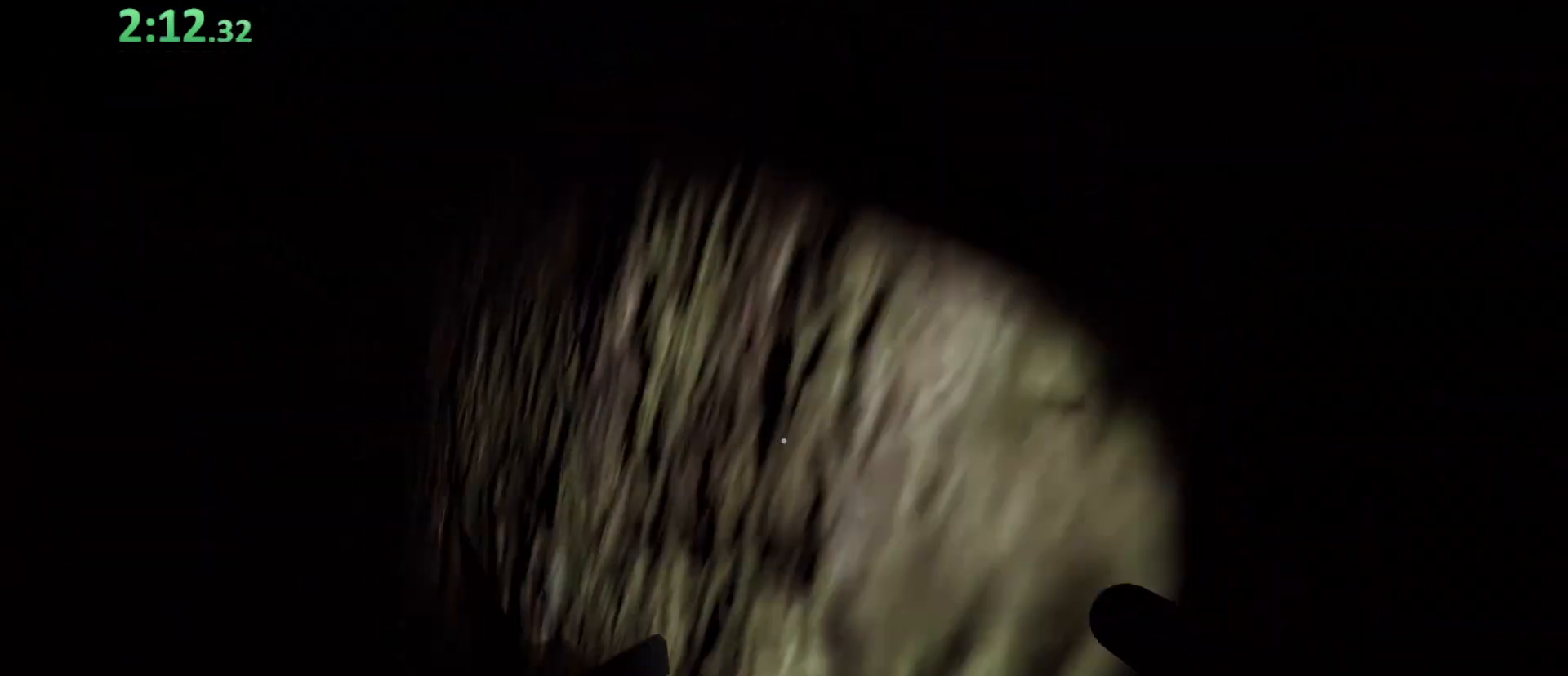
{"keys": ["shift", "w"], "events": [[233, "space", "down"], [300, "space", "up"], [367, "space", "down"], [433, "space", "up"]]}
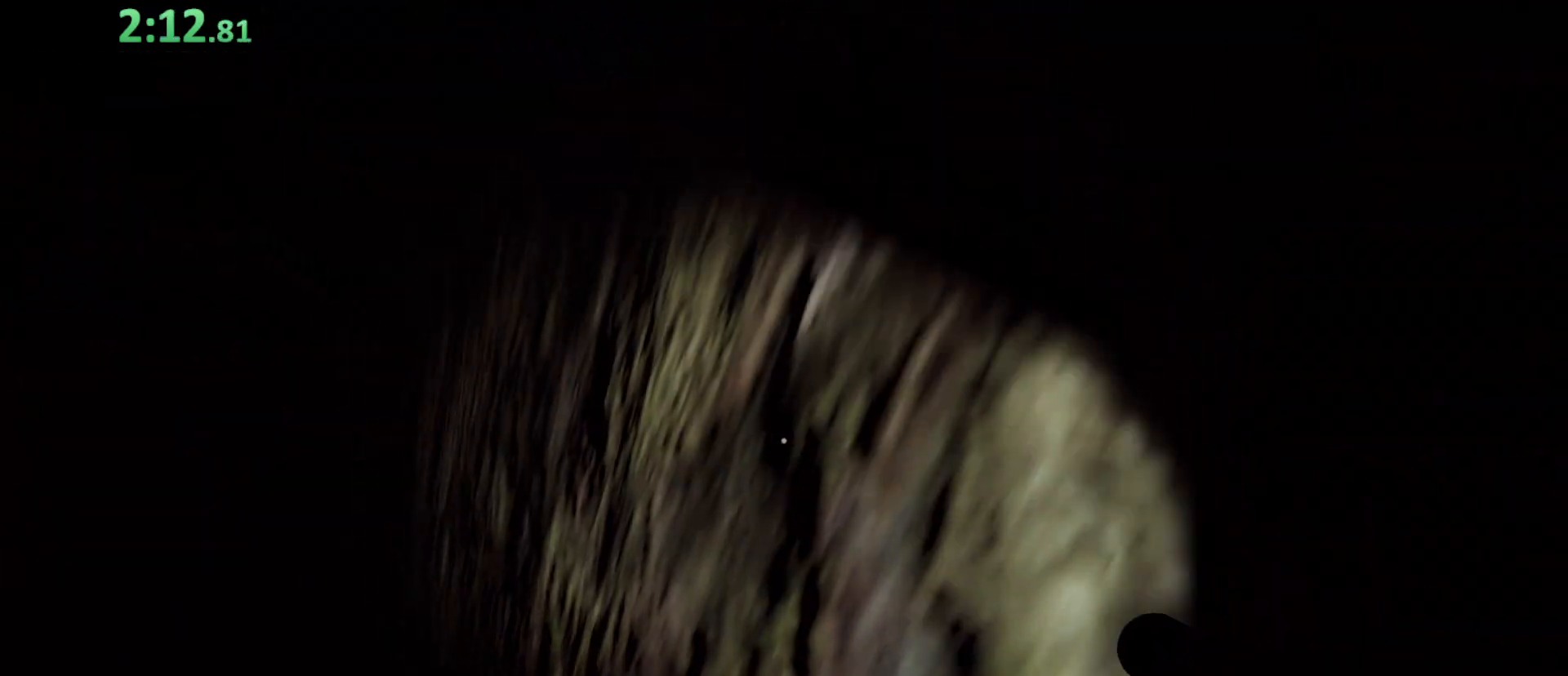
{"keys": ["shift", "w"], "events": [[33, "space", "down"], [100, "space", "up"], [167, "space", "down"], [267, "space", "up"], [300, "space", "down"], [333, "space", "up"], [433, "space", "down"], [500, "space", "up"]]}
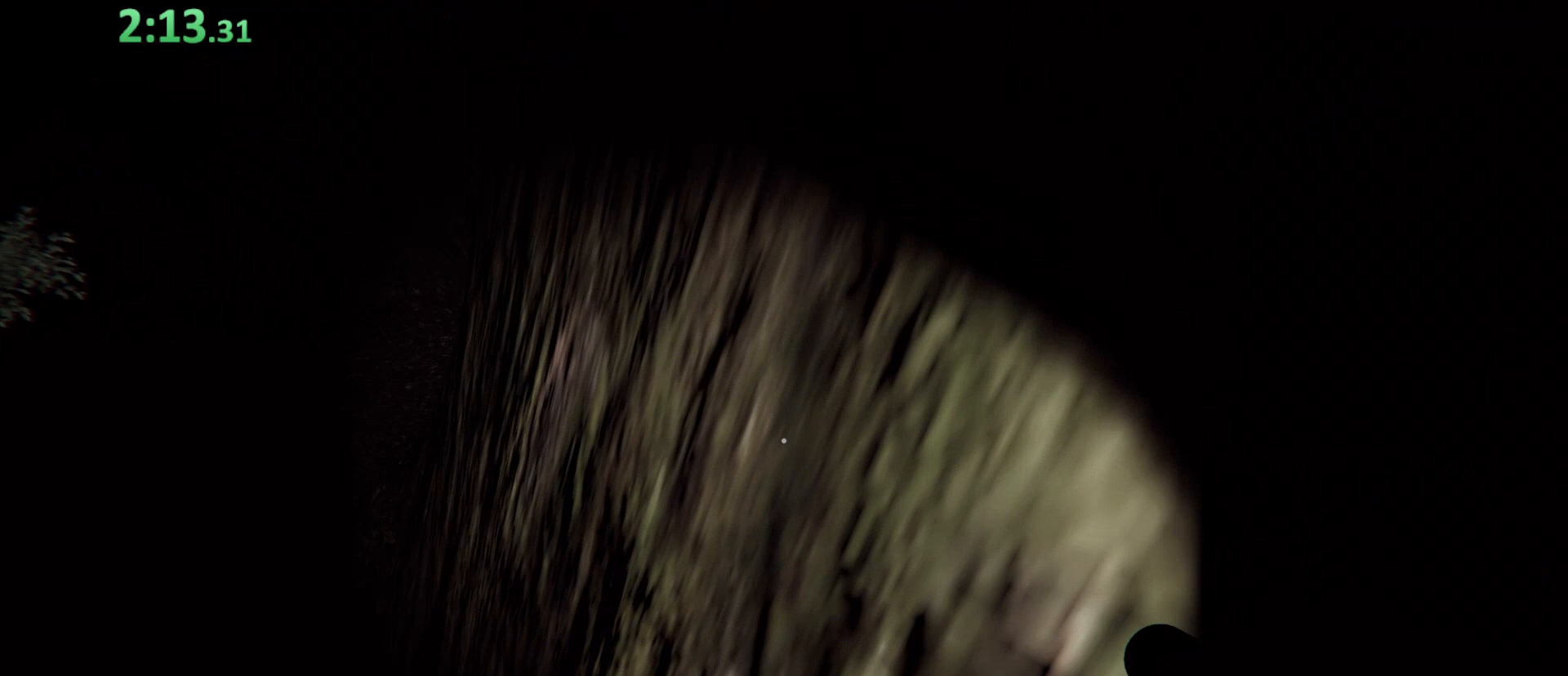
{"keys": ["shift", "space", "w"], "events": [[100, "space", "down"], [133, "space", "up"], [233, "space", "down"], [267, "space", "up"], [367, "space", "down"], [400, "space", "up"], [500, "space", "down"]]}
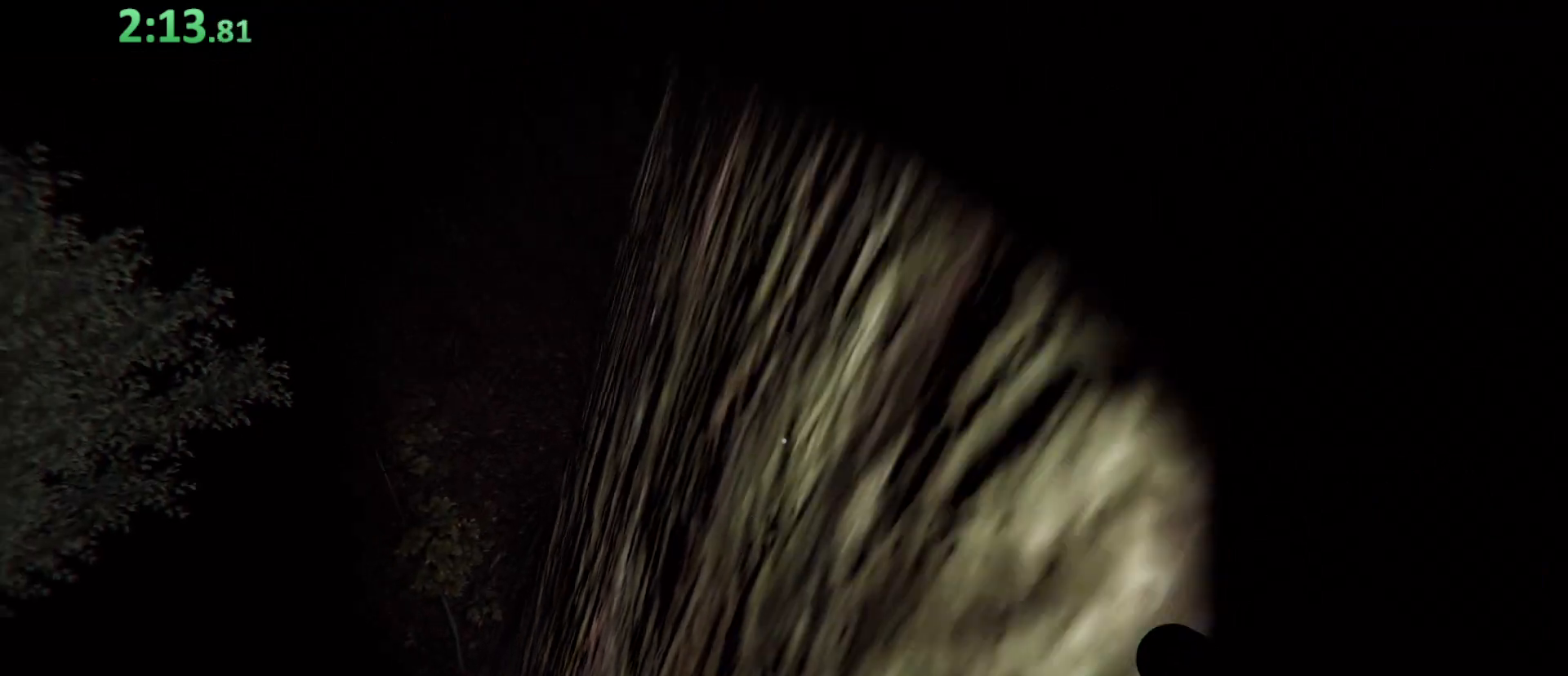
{"keys": ["shift", "w"], "events": [[67, "space", "up"], [133, "space", "down"], [200, "space", "up"]]}
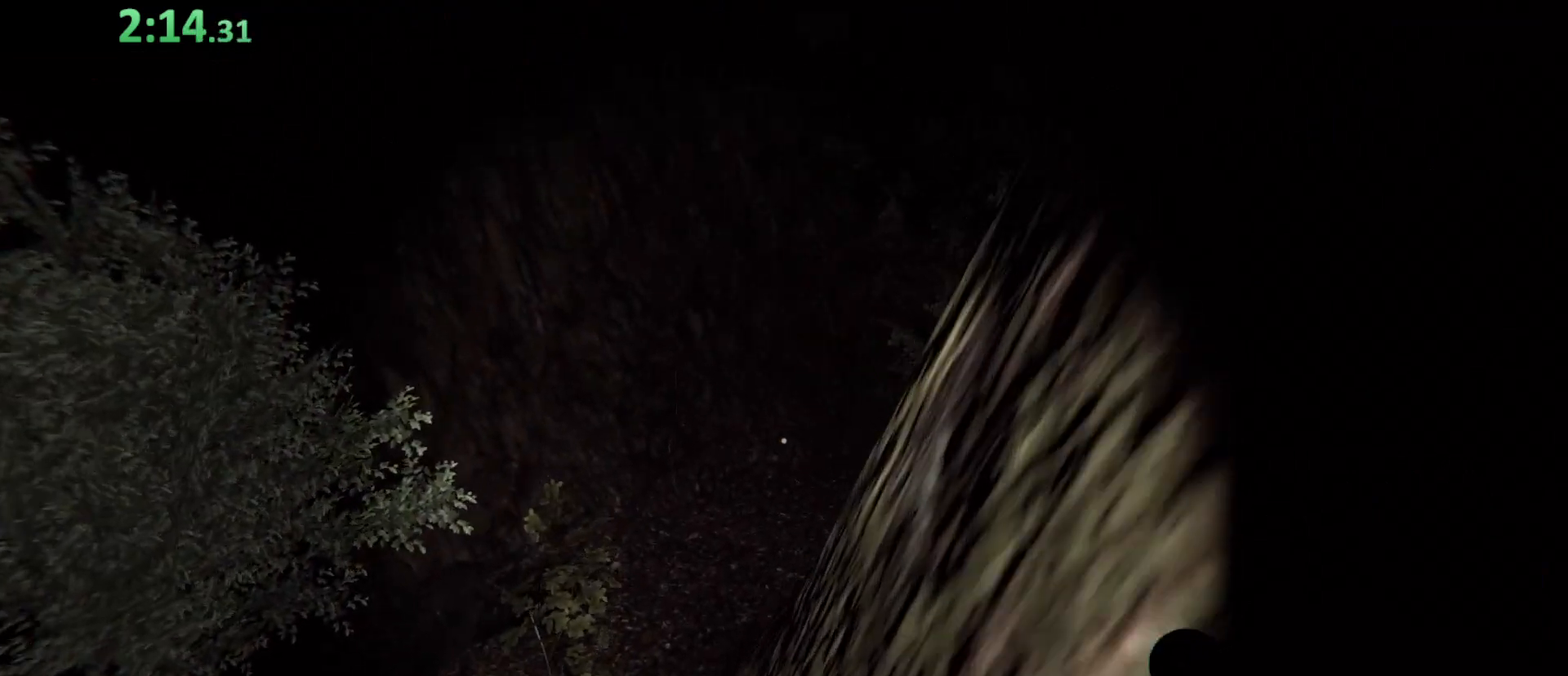
{"keys": ["shift", "w"], "events": []}
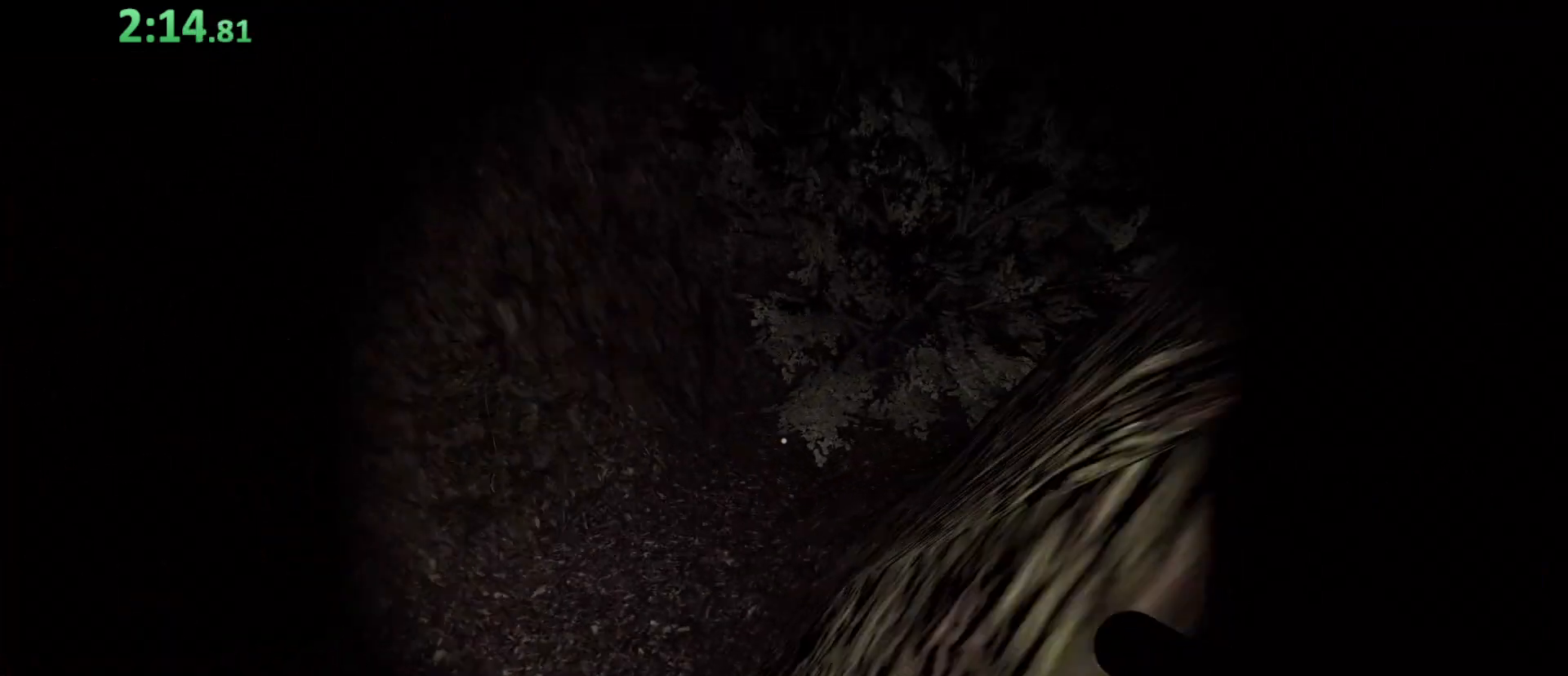
{"keys": ["shift", "w"], "events": []}
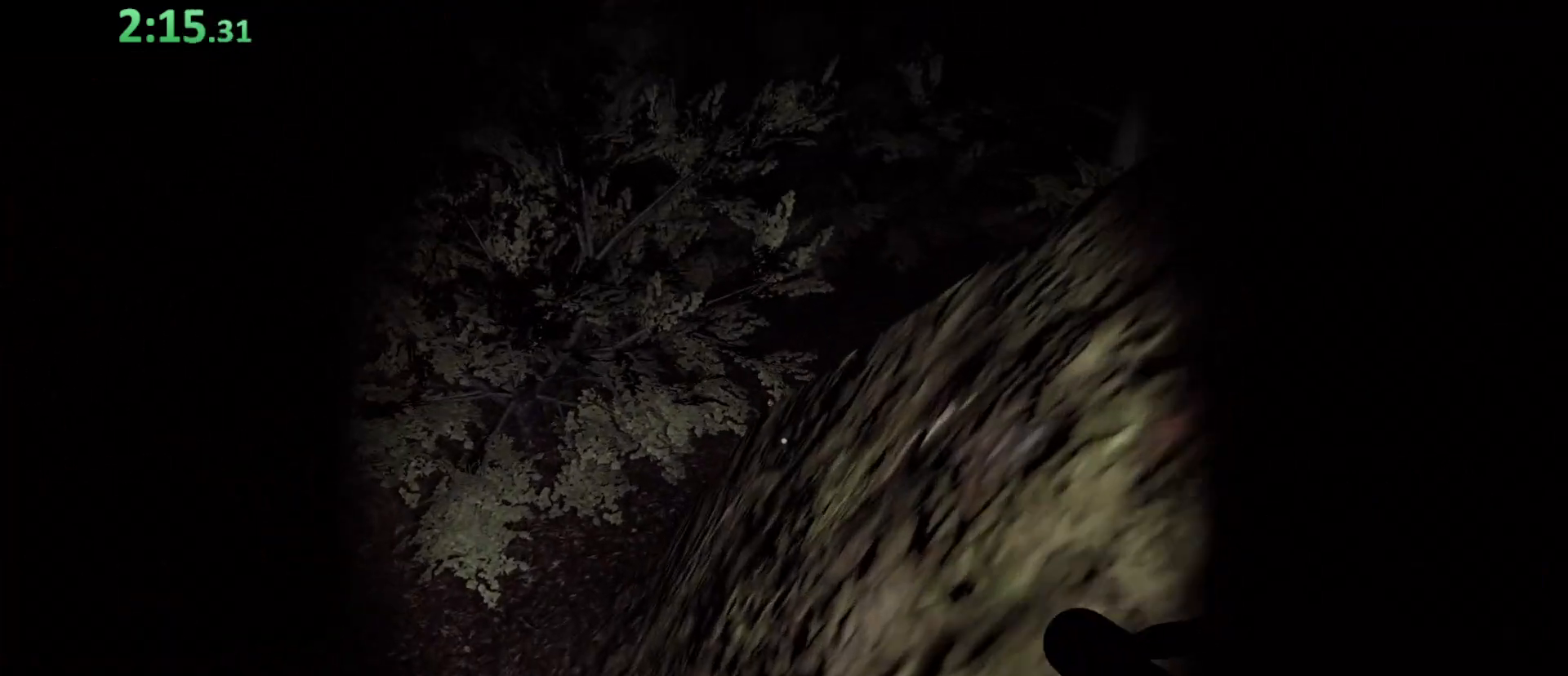
{"keys": ["shift", "w"], "events": []}
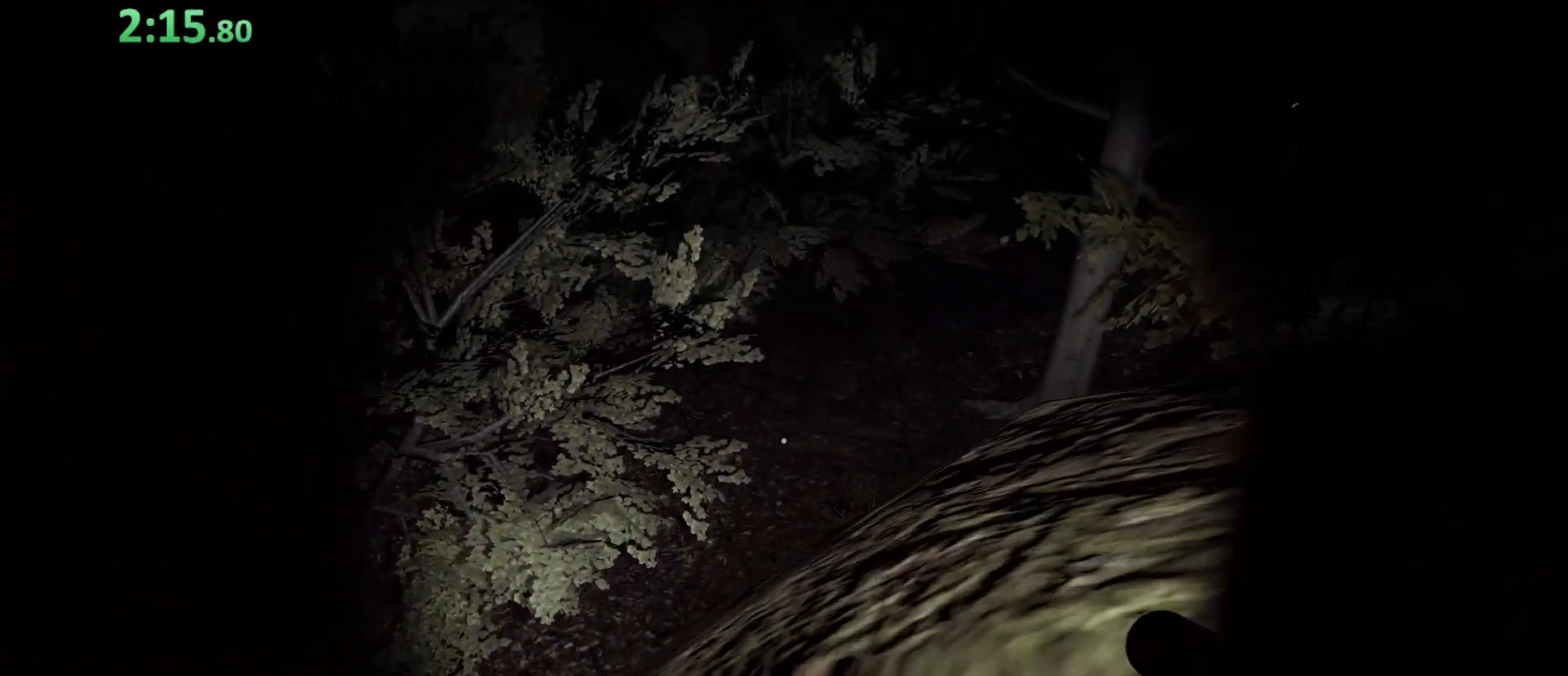
{"keys": ["shift", "w"], "events": []}
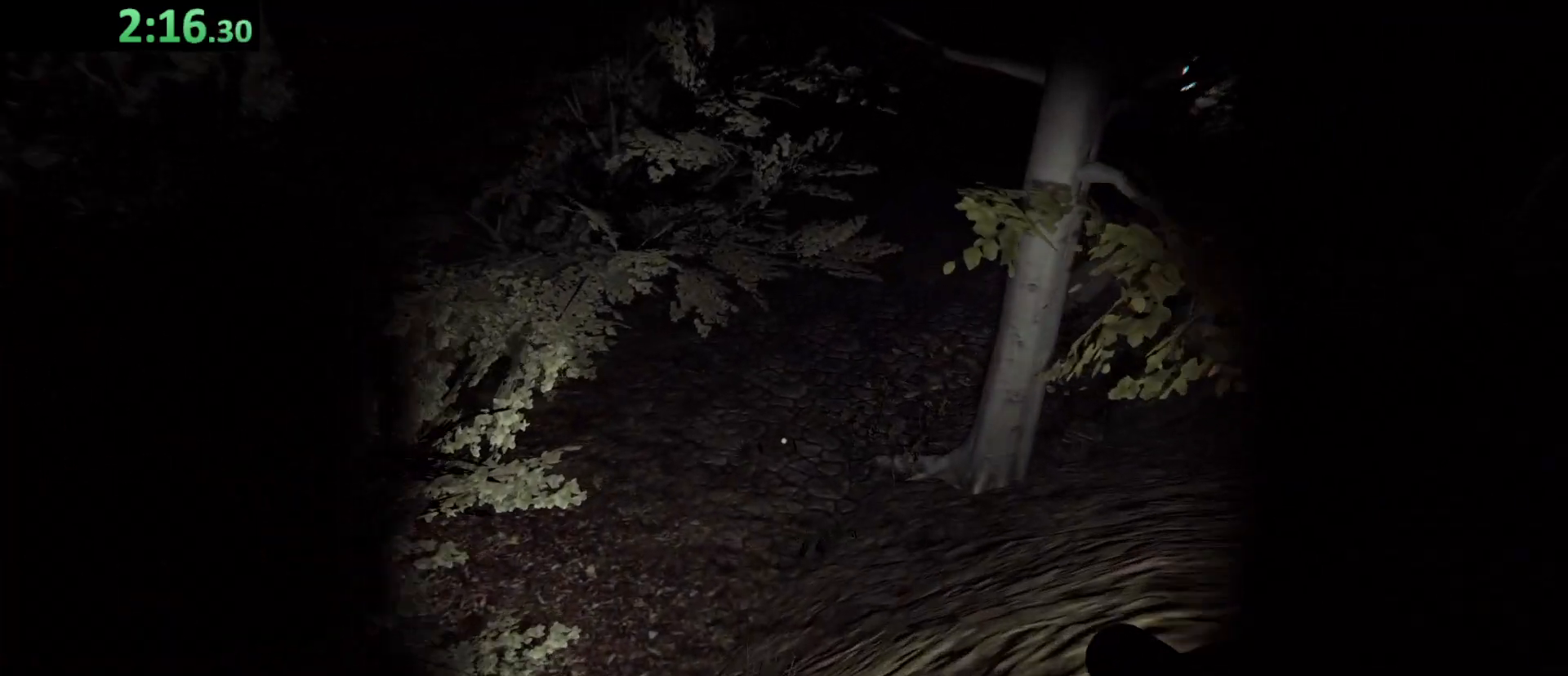
{"keys": ["shift", "w"], "events": []}
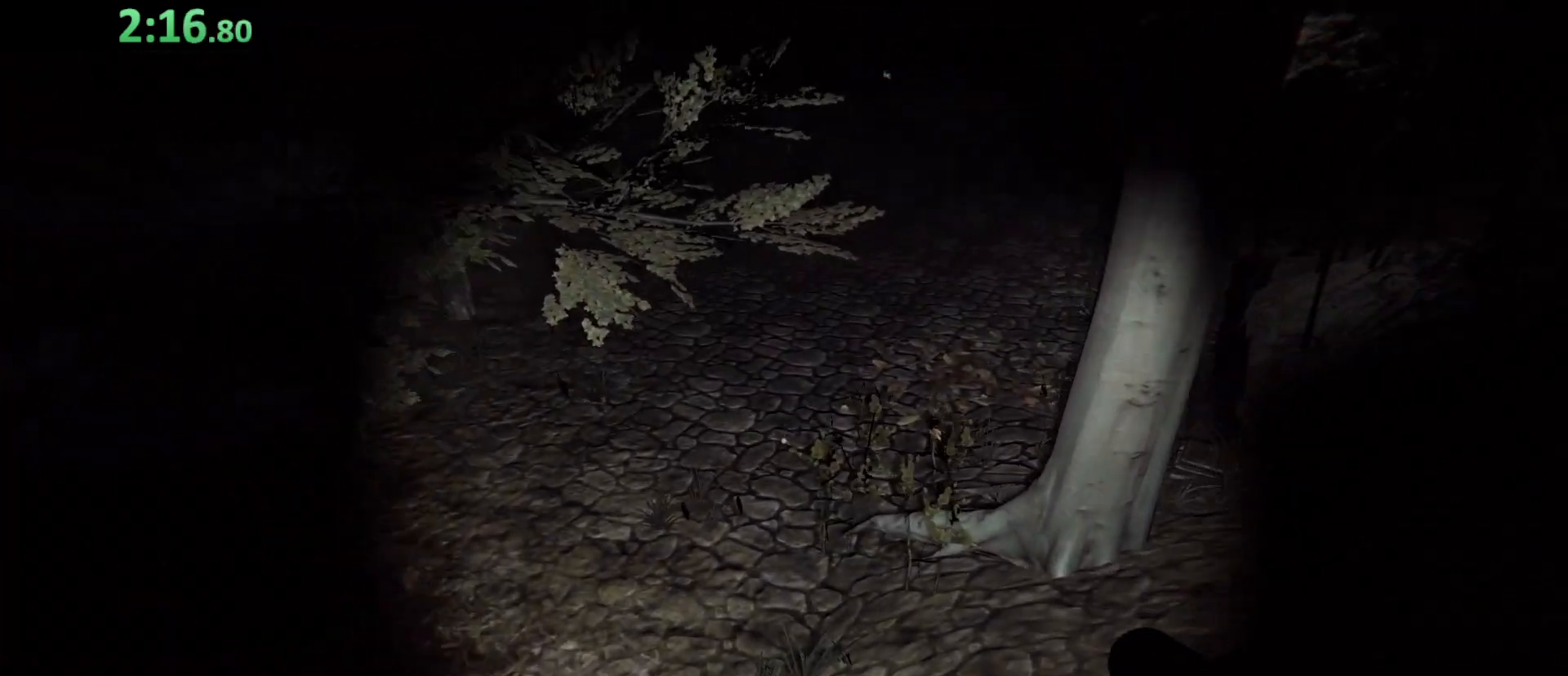
{"keys": ["shift", "w"], "events": []}
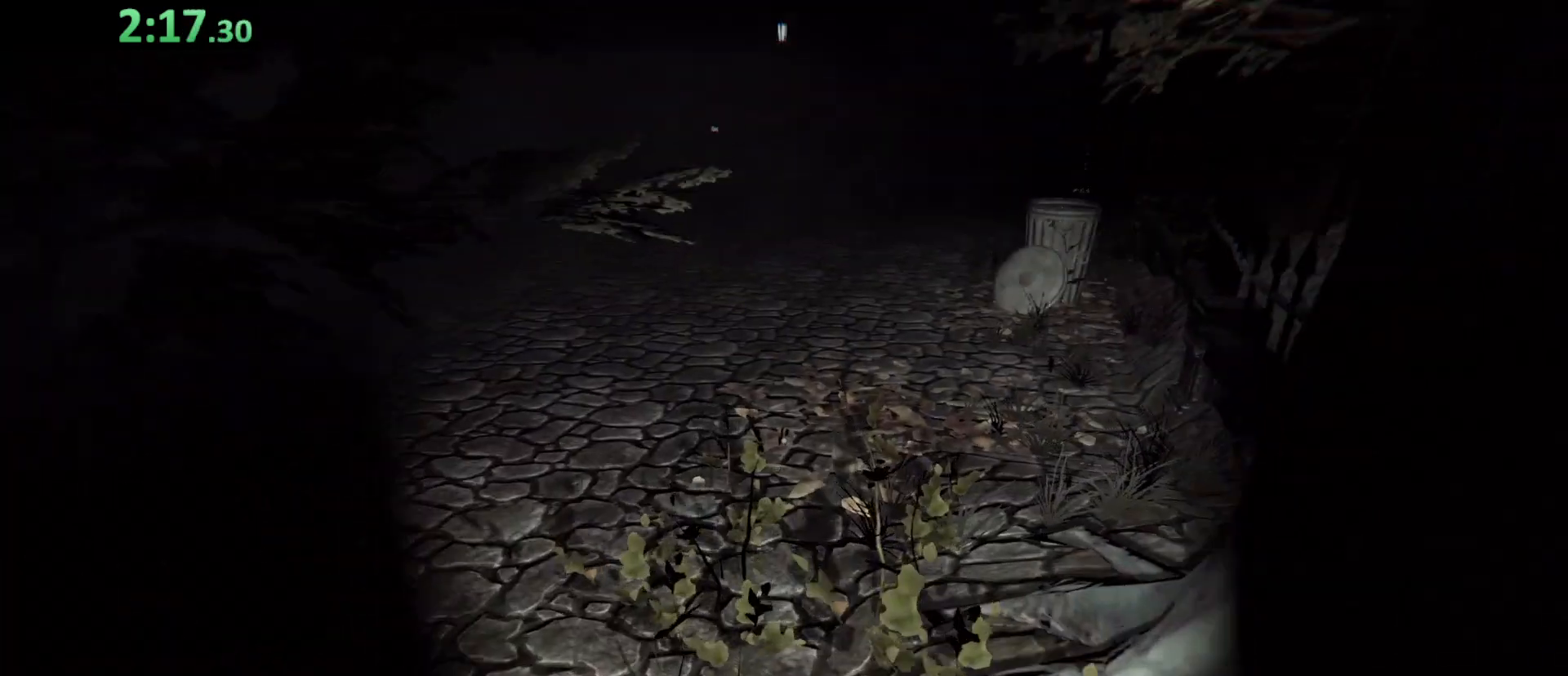
{"keys": ["shift", "w"], "events": []}
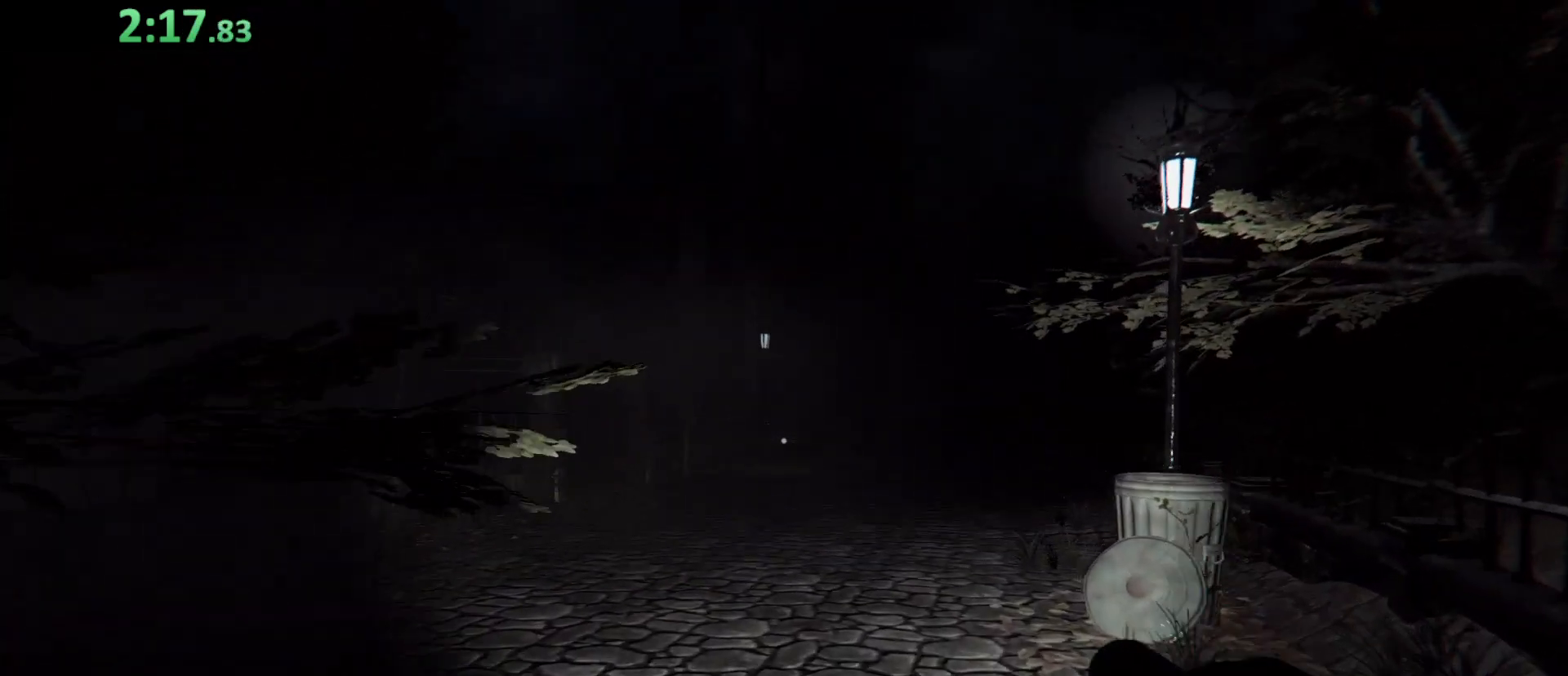
{"keys": ["shift", "w"], "events": []}
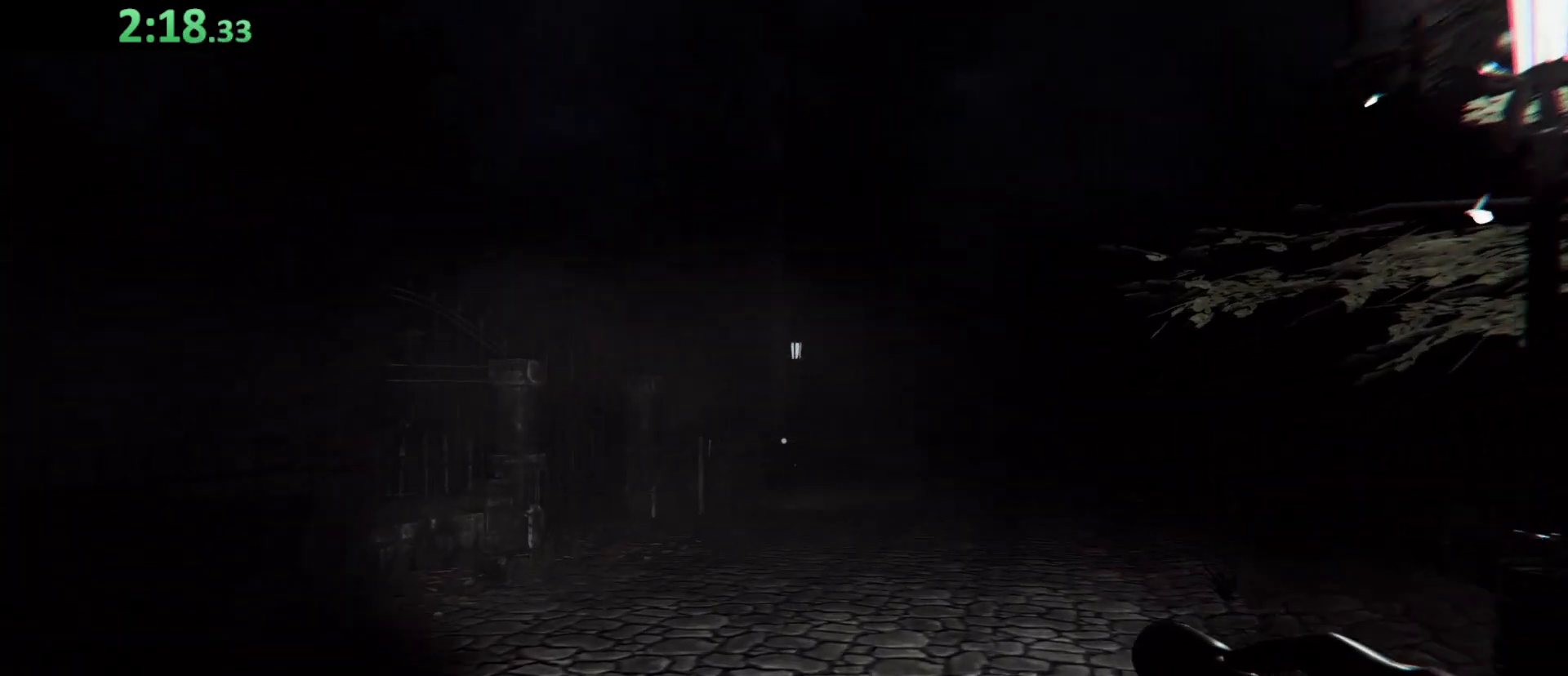
{"keys": ["shift", "w"], "events": []}
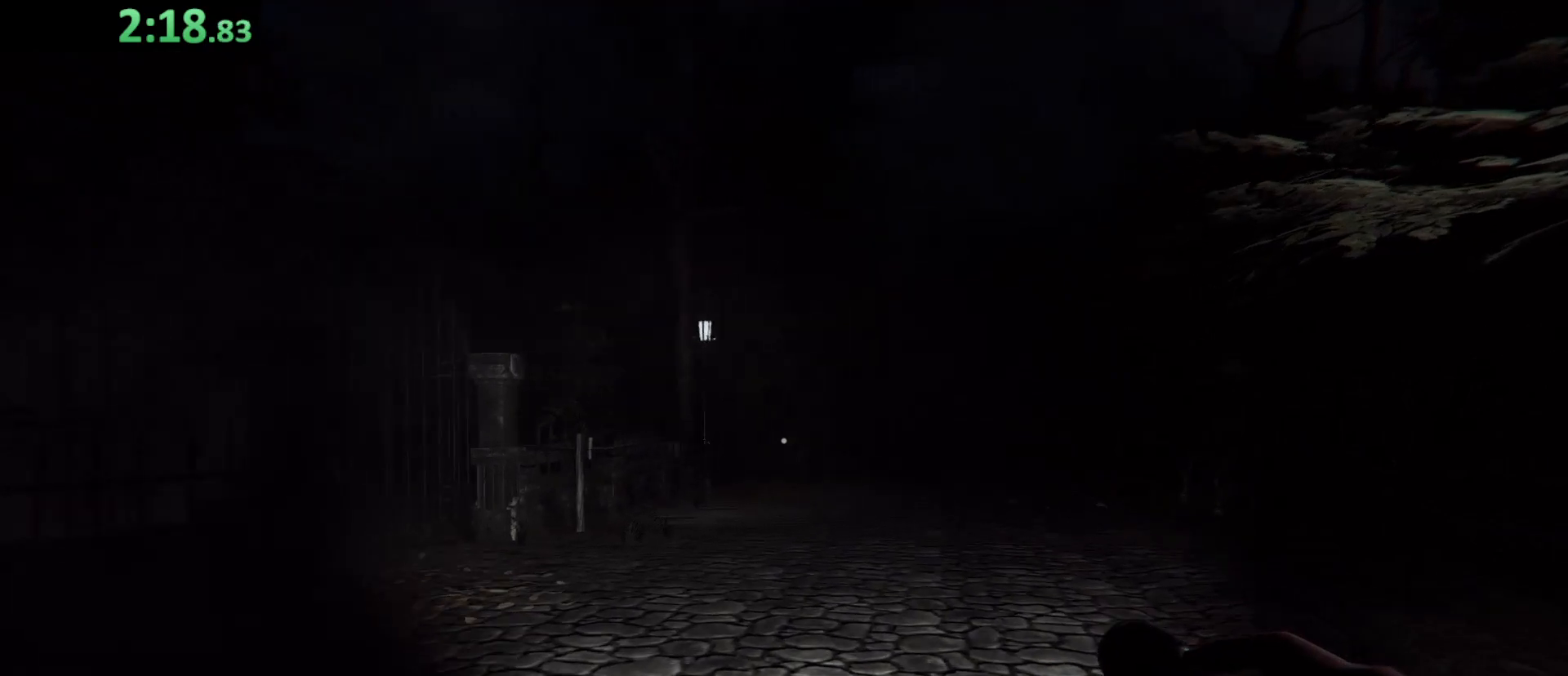
{"keys": ["shift", "w"], "events": []}
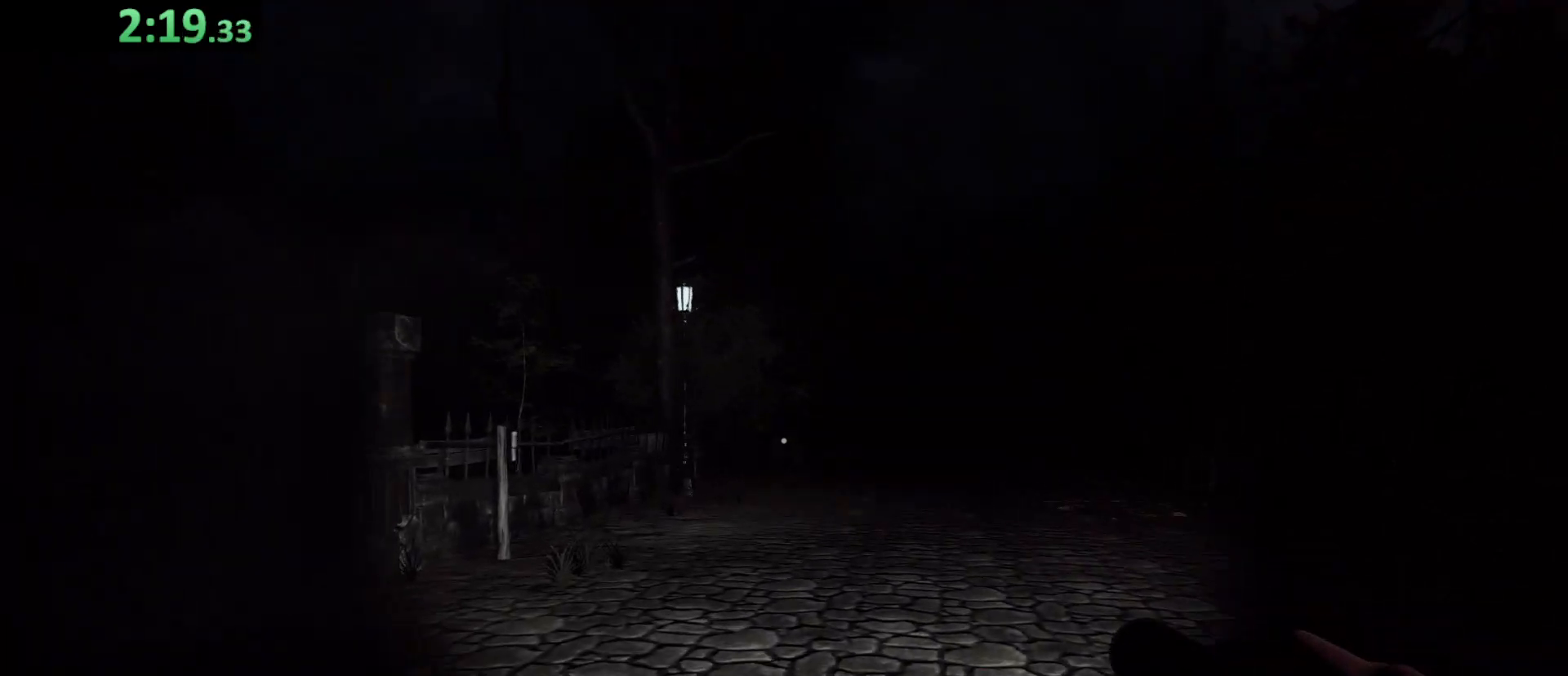
{"keys": ["shift", "w"], "events": []}